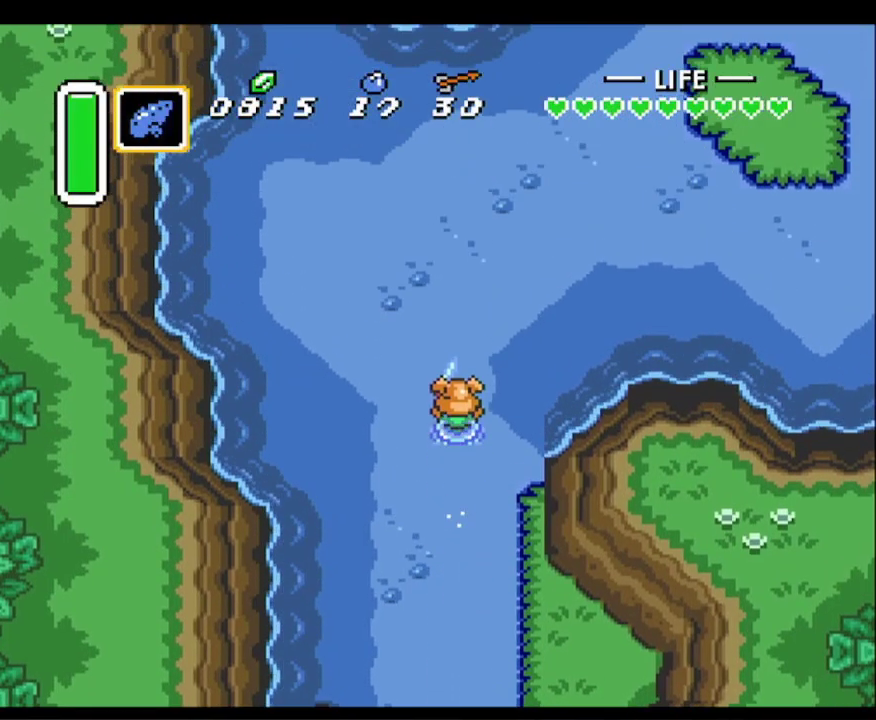
Gameplay with a controller (Nintendo layout); each line is a JSON object with the inputs held at the frame after it. "events" lists button and stick changes between this image and that frame as [ms after this image, input, new state], when the widget could be followed in between. Not read: L3 R3.
{"buttons": ["DPAD_RIGHT"], "events": [[450, "A", "up"], [450, "DPAD_RIGHT", "down"]]}
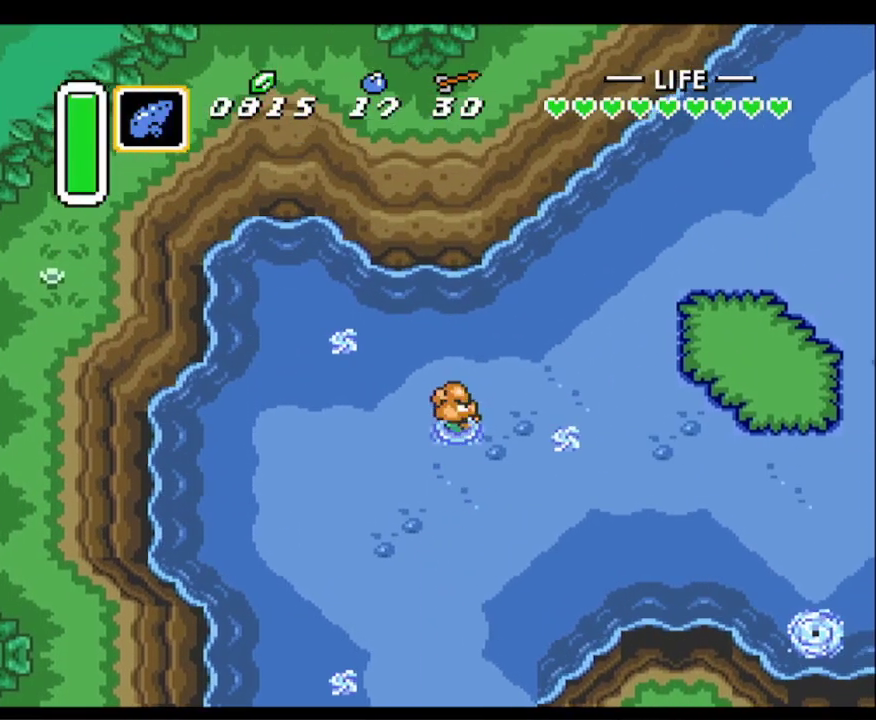
{"buttons": ["A"], "events": [[50, "A", "down"], [67, "DPAD_RIGHT", "up"]]}
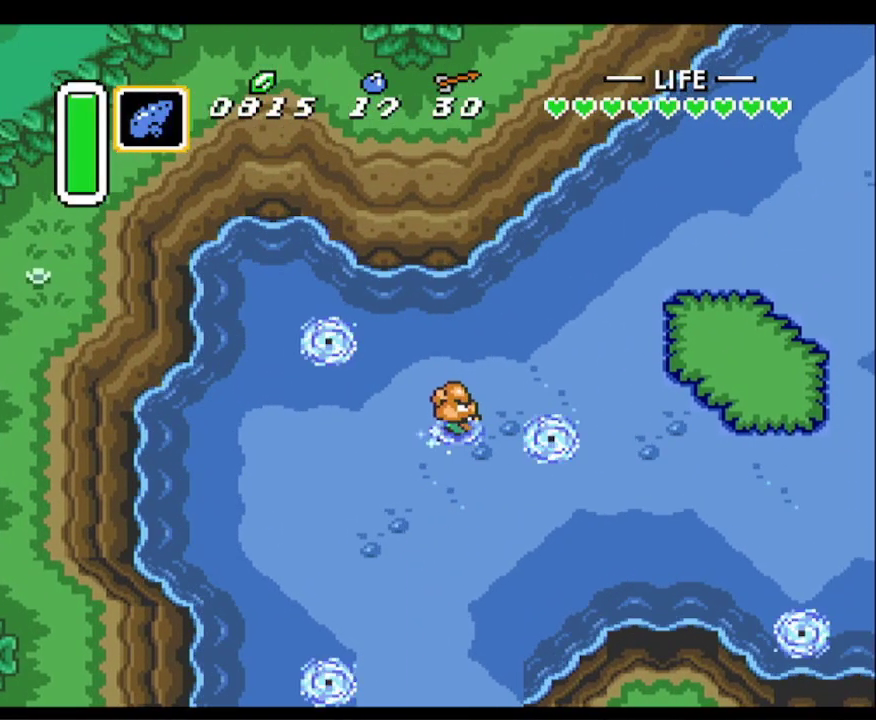
{"buttons": ["A"], "events": []}
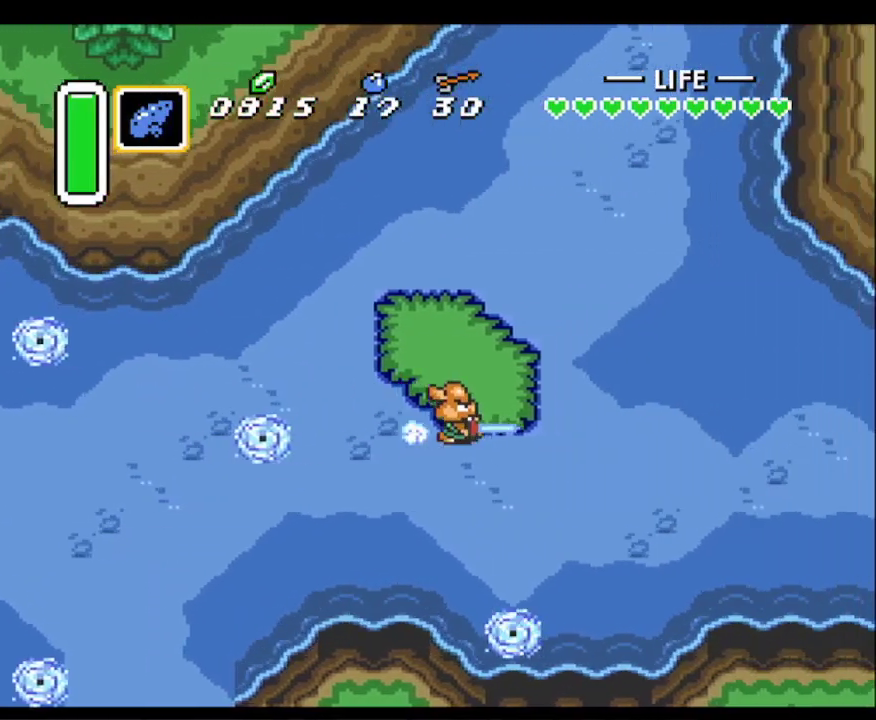
{"buttons": ["DPAD_UP"], "events": [[67, "DPAD_UP", "down"], [117, "A", "up"], [117, "DPAD_RIGHT", "down"], [417, "DPAD_RIGHT", "up"]]}
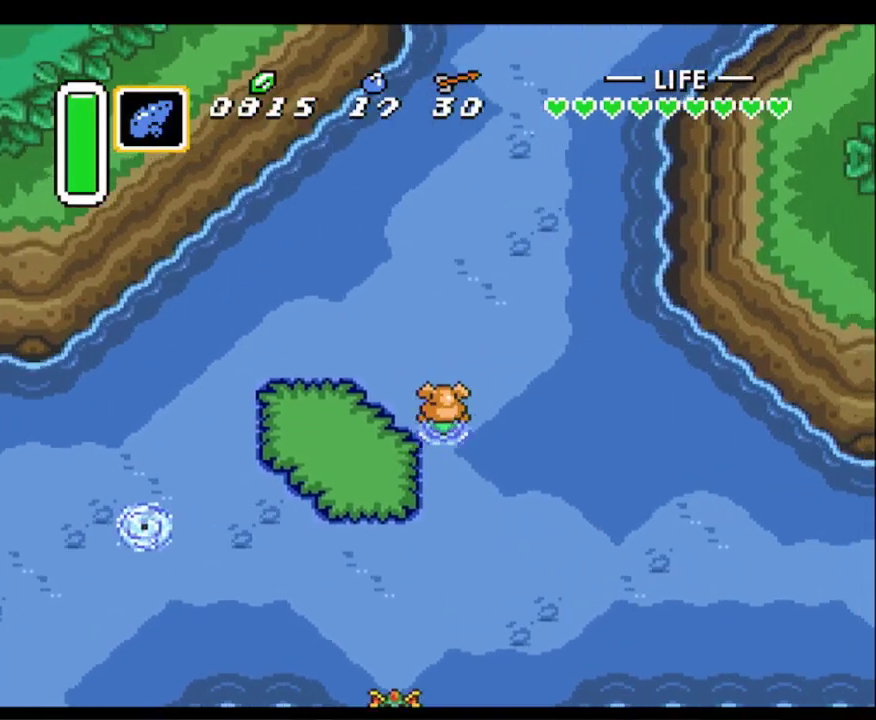
{"buttons": ["DPAD_UP", "DPAD_RIGHT"], "events": [[217, "DPAD_RIGHT", "down"]]}
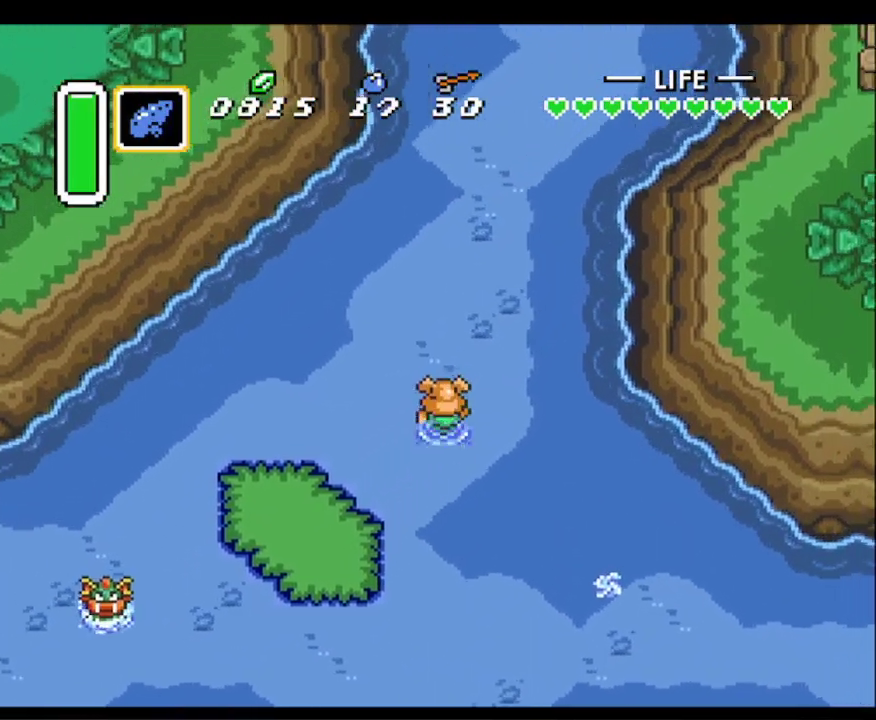
{"buttons": ["A"], "events": [[333, "DPAD_RIGHT", "up"], [350, "A", "down"], [400, "DPAD_UP", "up"]]}
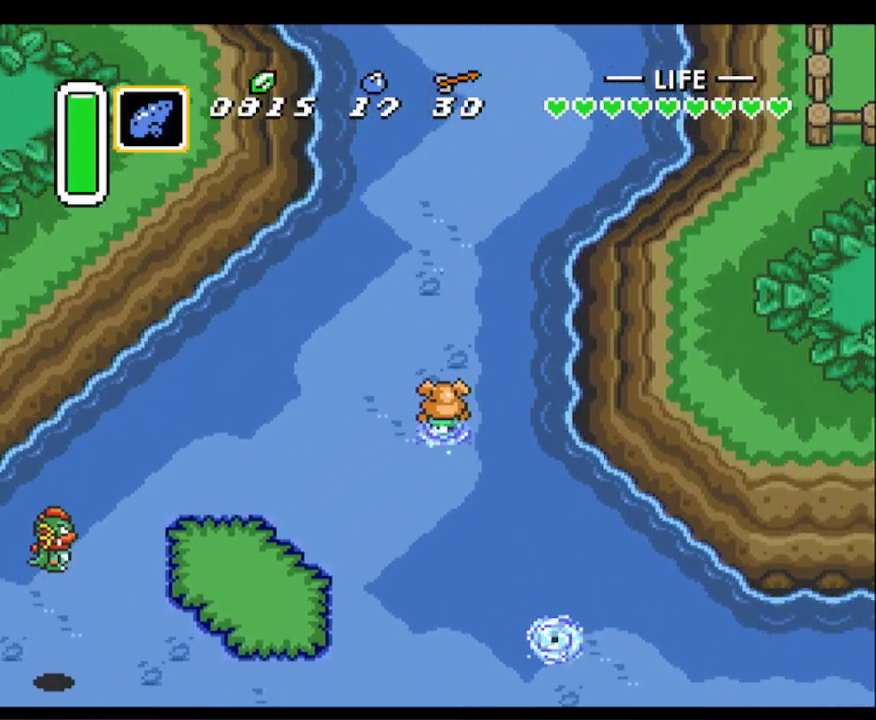
{"buttons": ["A"], "events": []}
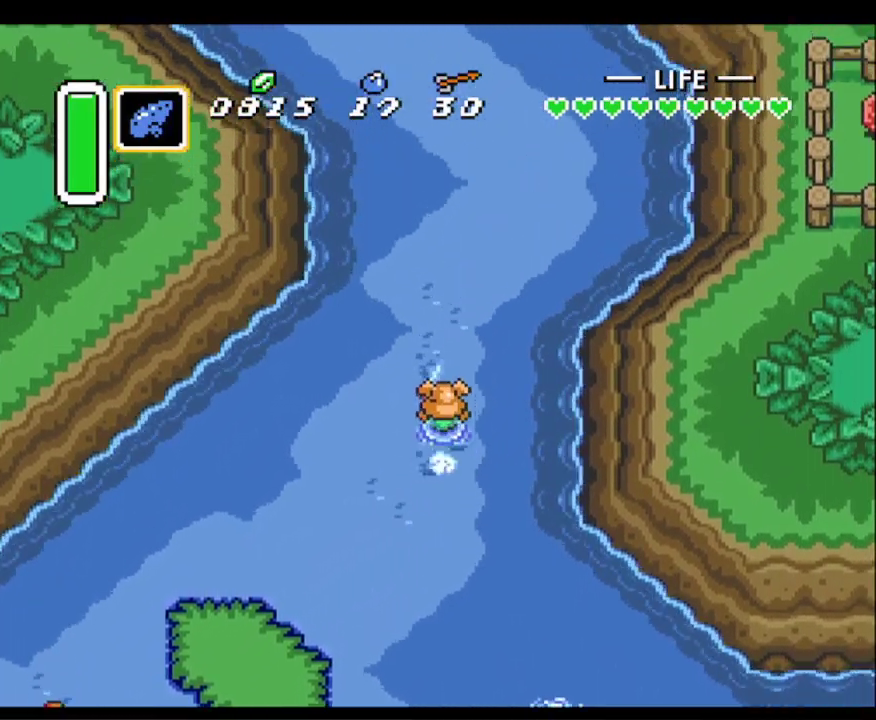
{"buttons": ["DPAD_UP", "DPAD_RIGHT"], "events": [[233, "DPAD_RIGHT", "down"], [250, "A", "up"], [250, "DPAD_UP", "down"]]}
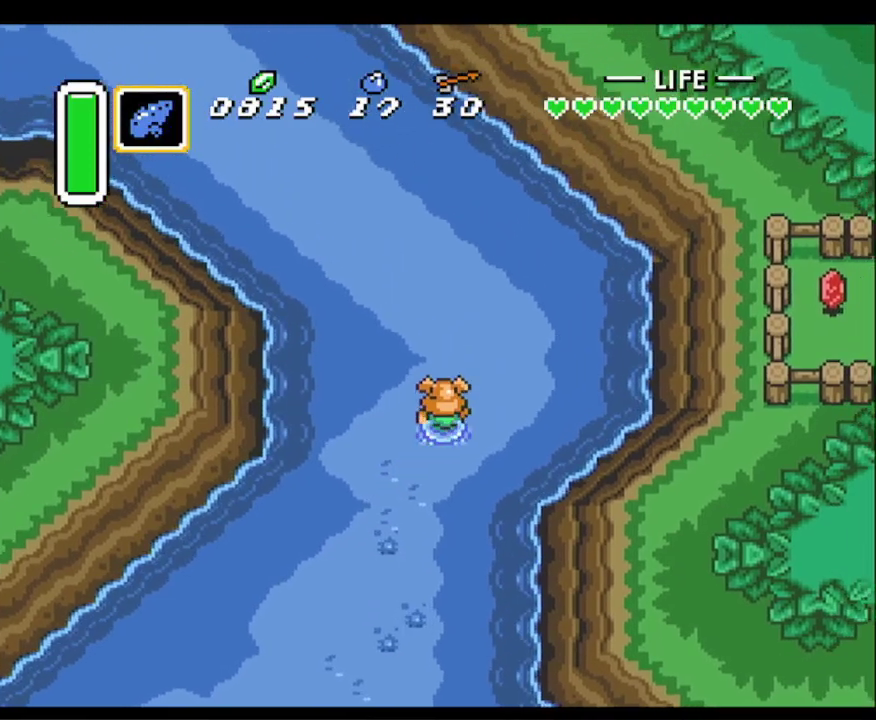
{"buttons": ["DPAD_UP", "DPAD_LEFT"], "events": [[33, "DPAD_RIGHT", "up"], [433, "DPAD_LEFT", "down"]]}
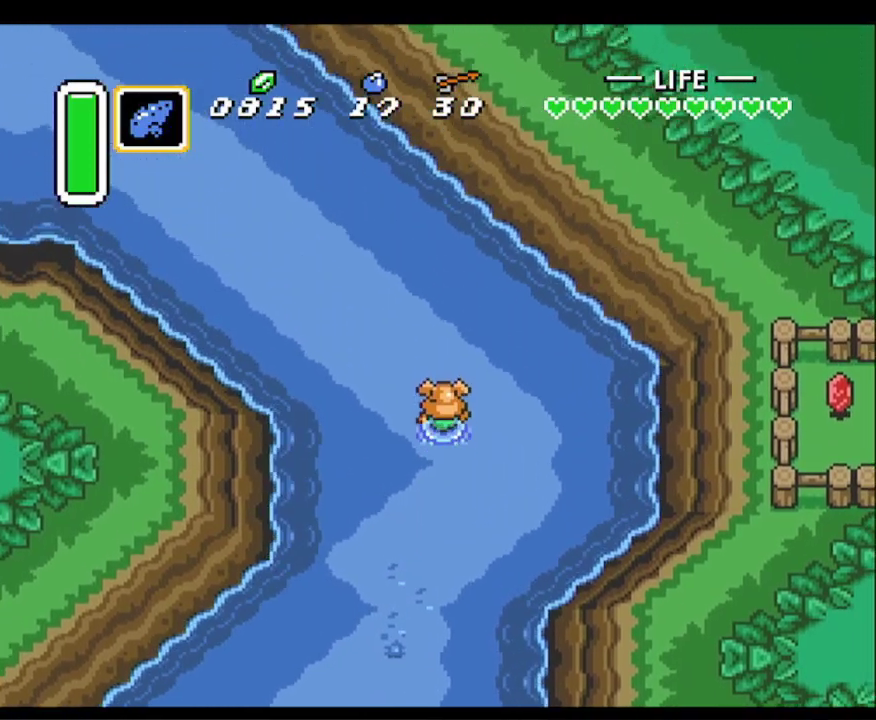
{"buttons": ["DPAD_UP", "DPAD_LEFT"], "events": []}
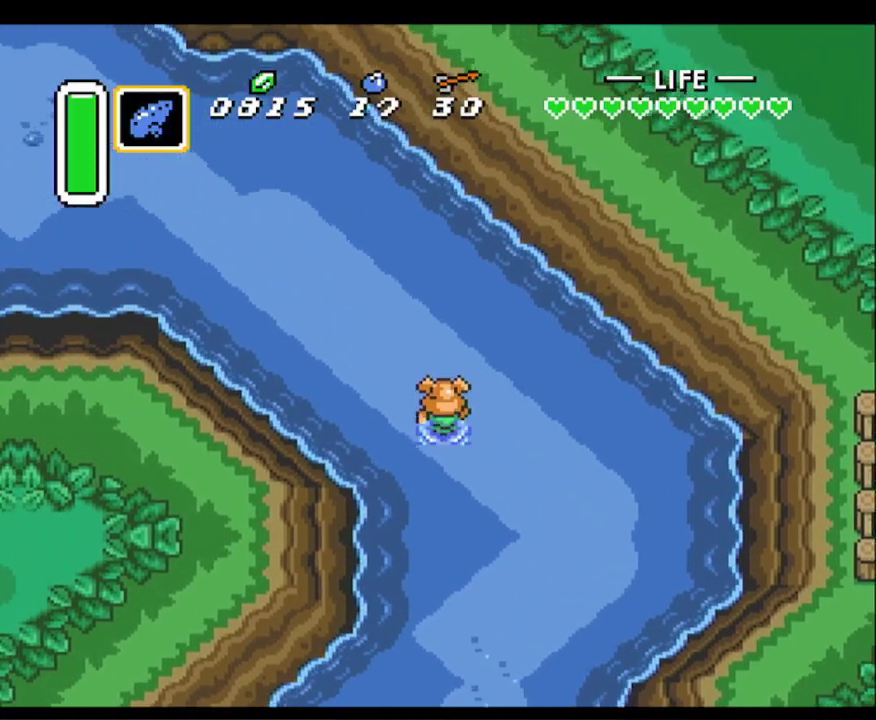
{"buttons": ["DPAD_UP", "DPAD_LEFT"], "events": []}
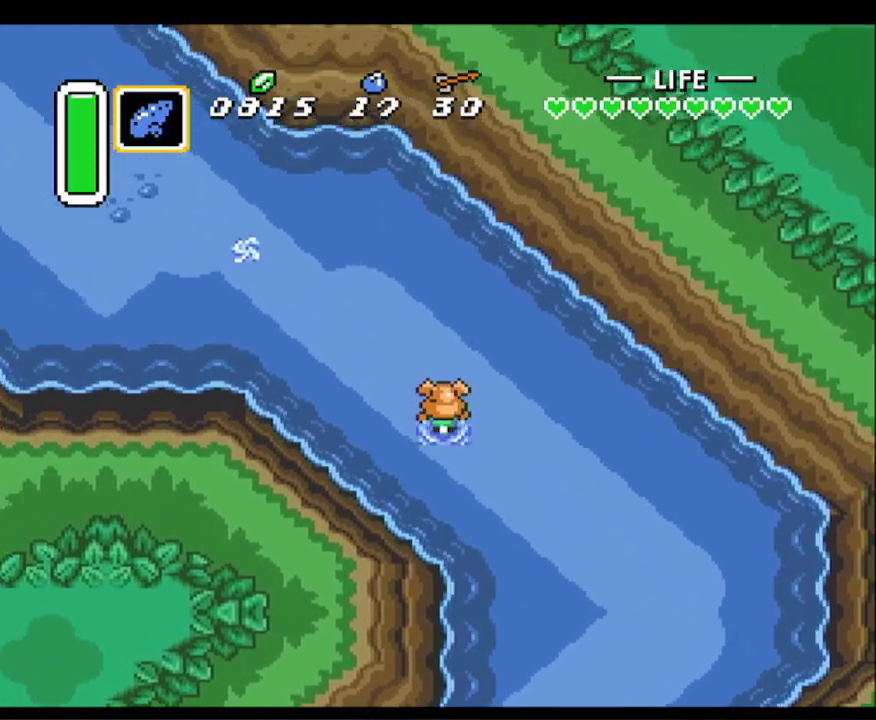
{"buttons": ["DPAD_UP", "DPAD_LEFT"], "events": []}
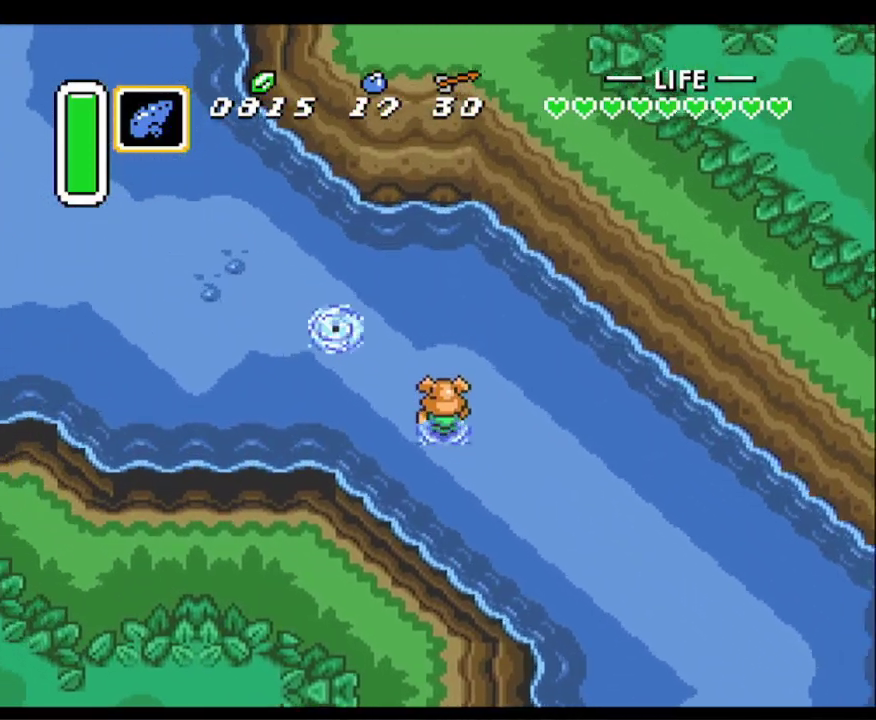
{"buttons": ["DPAD_UP", "DPAD_LEFT"], "events": []}
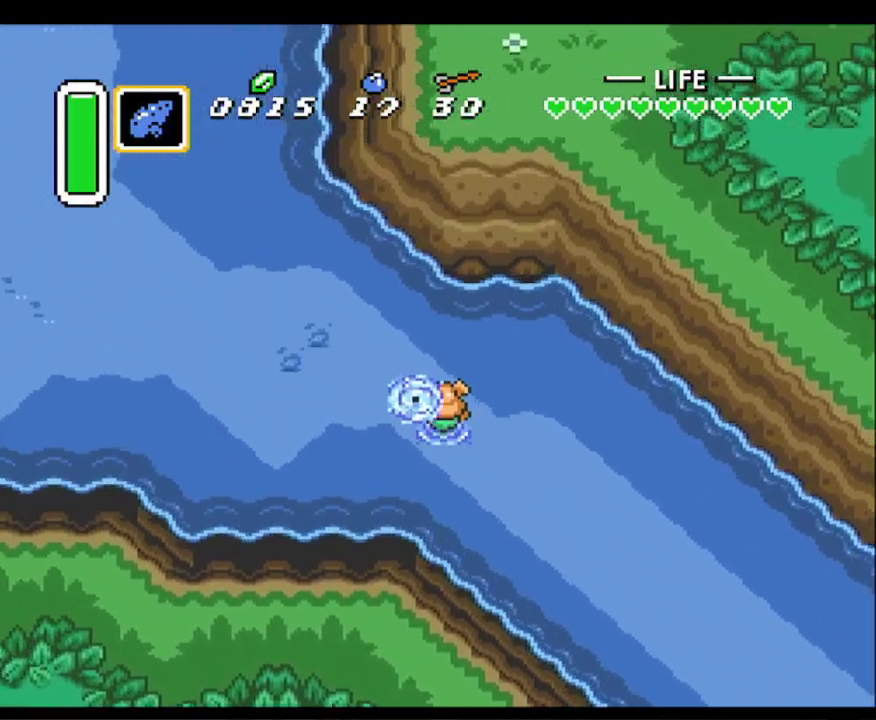
{"buttons": ["A", "DPAD_LEFT"], "events": [[450, "DPAD_UP", "up"], [467, "A", "down"]]}
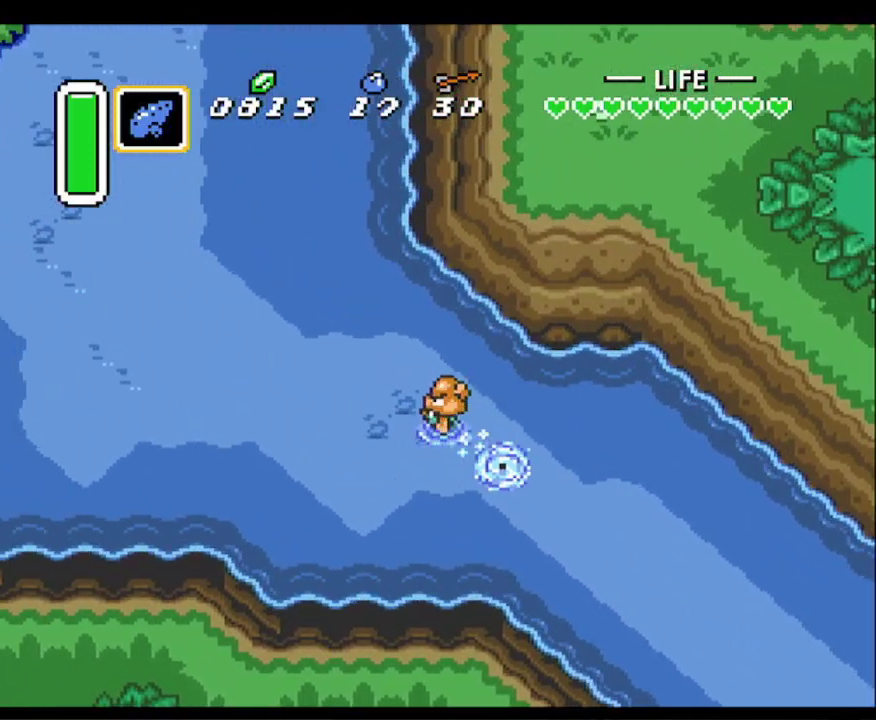
{"buttons": ["A"], "events": [[133, "DPAD_LEFT", "up"]]}
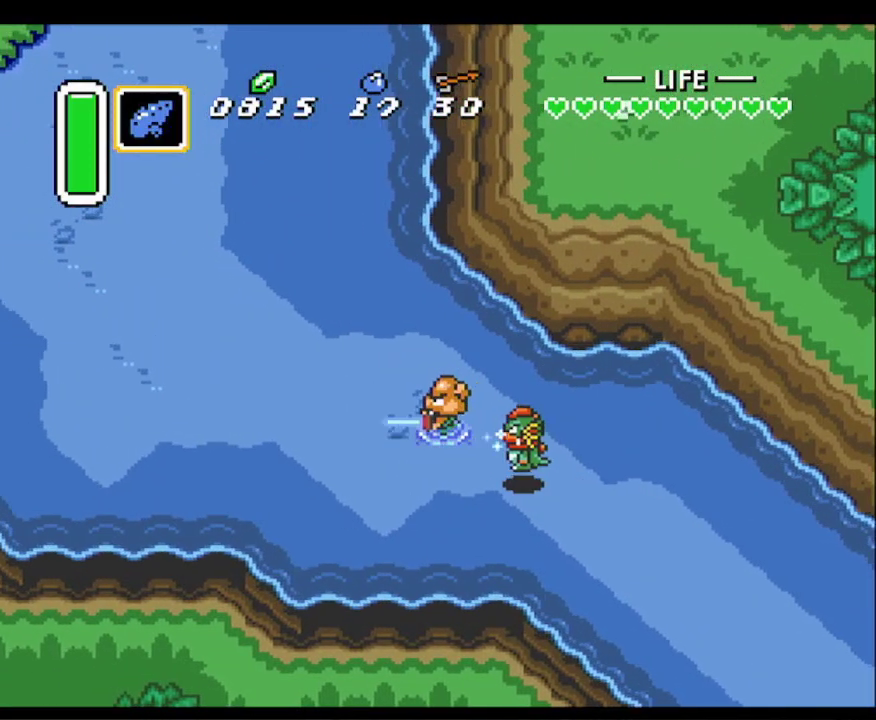
{"buttons": ["A", "DPAD_UP"], "events": [[367, "A", "up"], [400, "DPAD_UP", "down"], [450, "A", "down"]]}
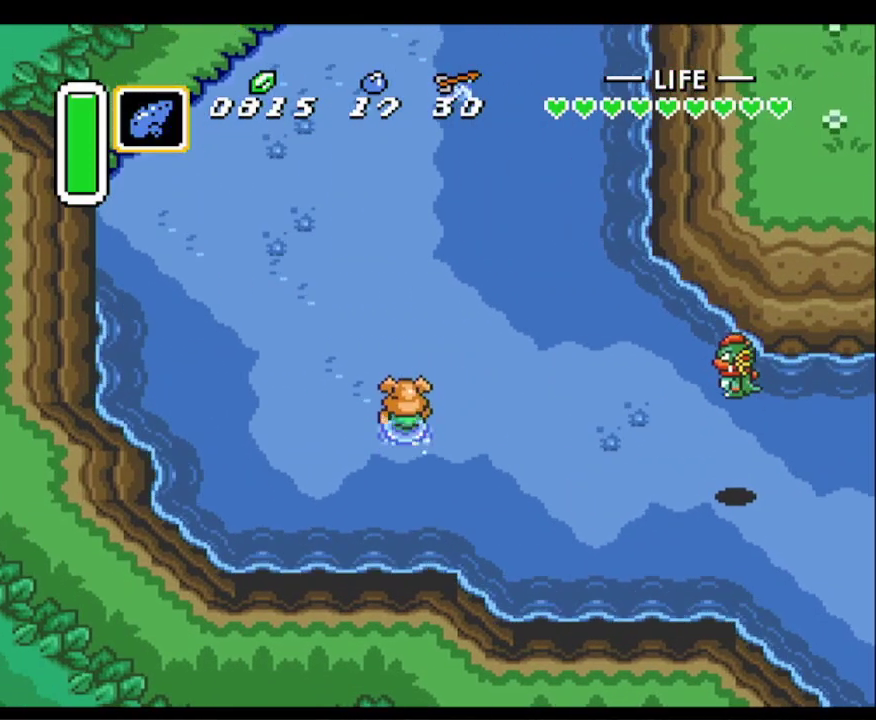
{"buttons": ["A"], "events": [[33, "DPAD_UP", "up"]]}
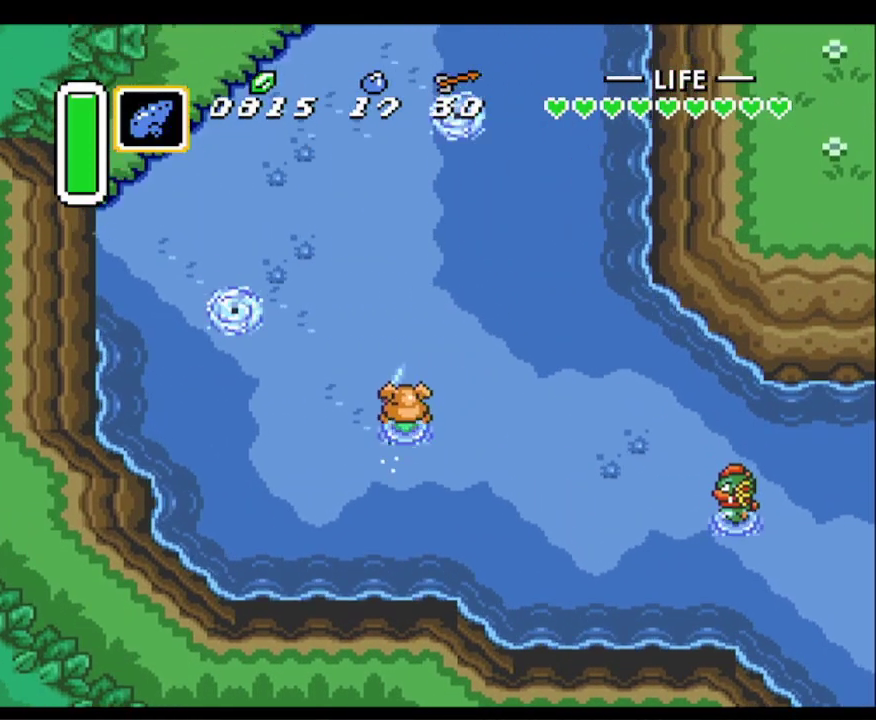
{"buttons": ["A"], "events": []}
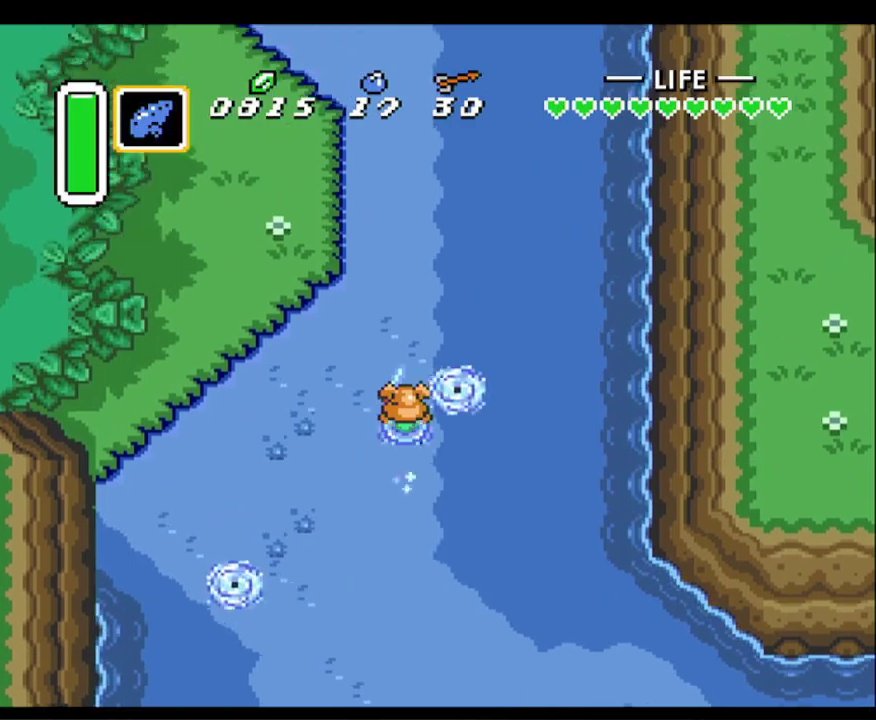
{"buttons": ["A"], "events": []}
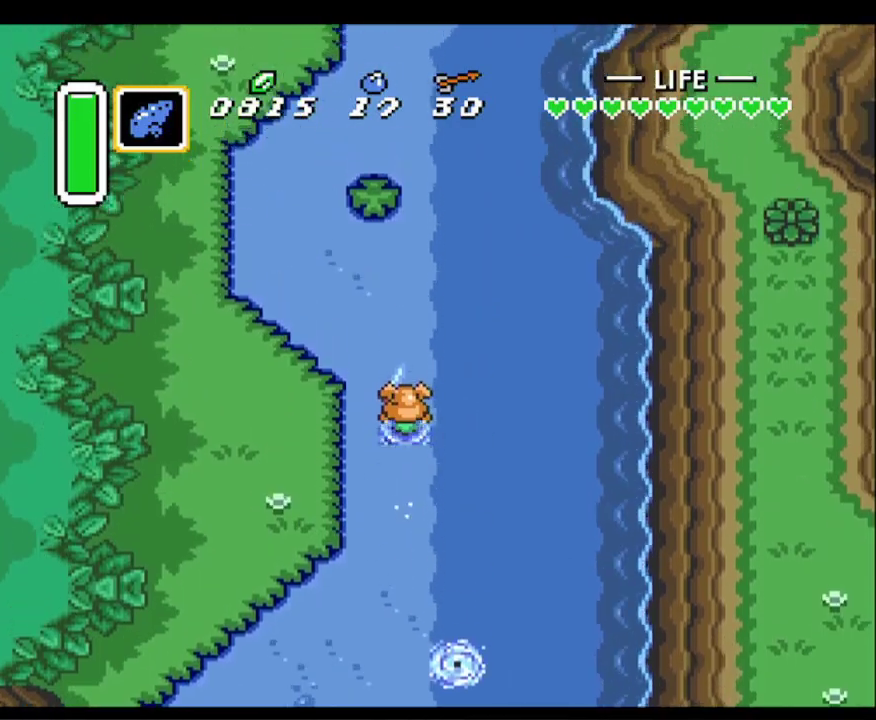
{"buttons": ["A"], "events": []}
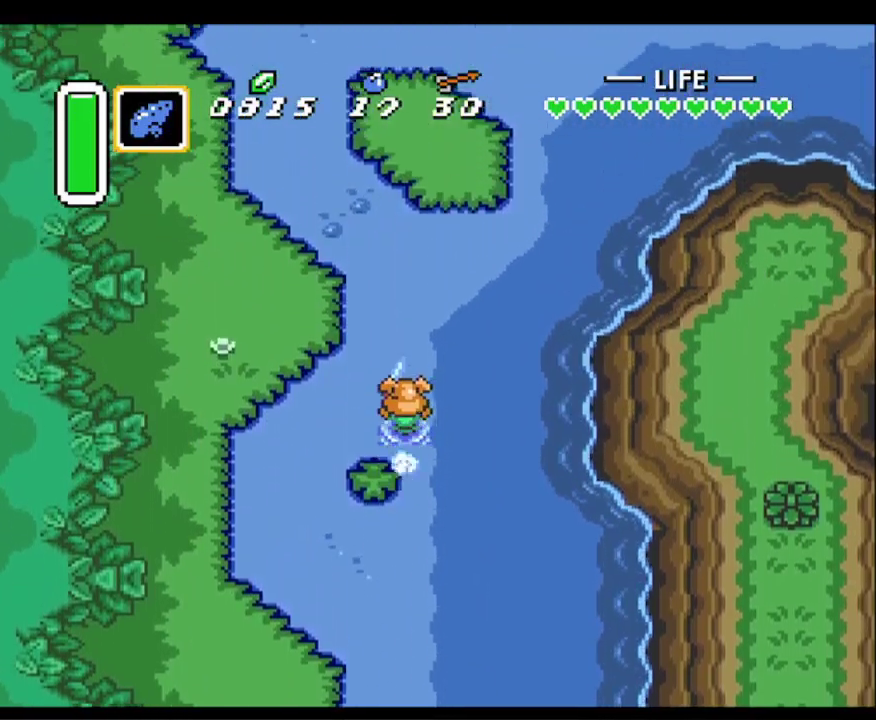
{"buttons": ["A"], "events": []}
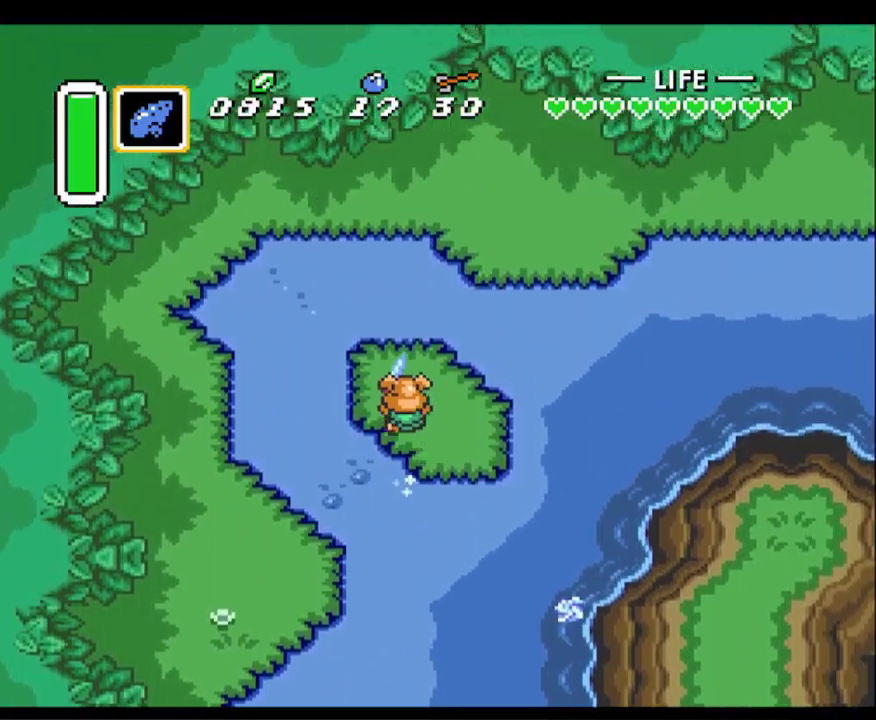
{"buttons": ["A"], "events": [[250, "A", "up"], [267, "DPAD_RIGHT", "down"], [350, "A", "down"], [433, "DPAD_RIGHT", "up"]]}
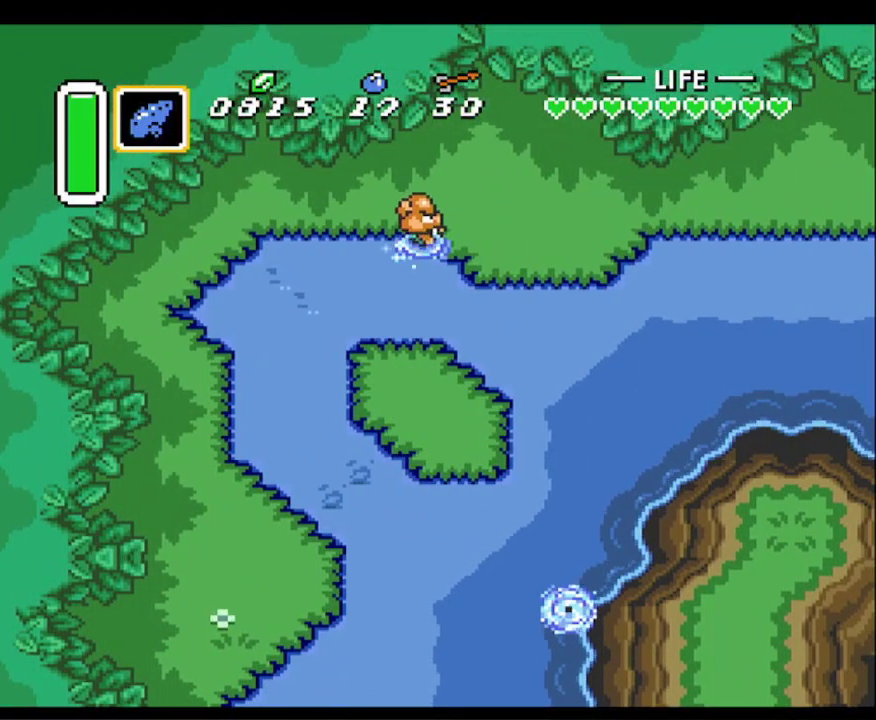
{"buttons": ["A"], "events": []}
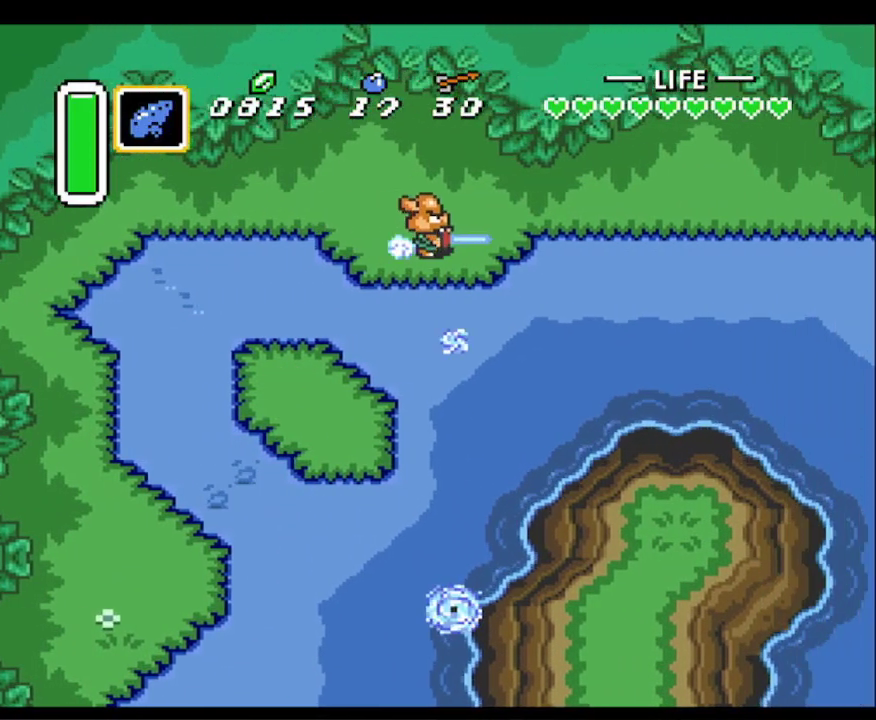
{"buttons": ["A"], "events": []}
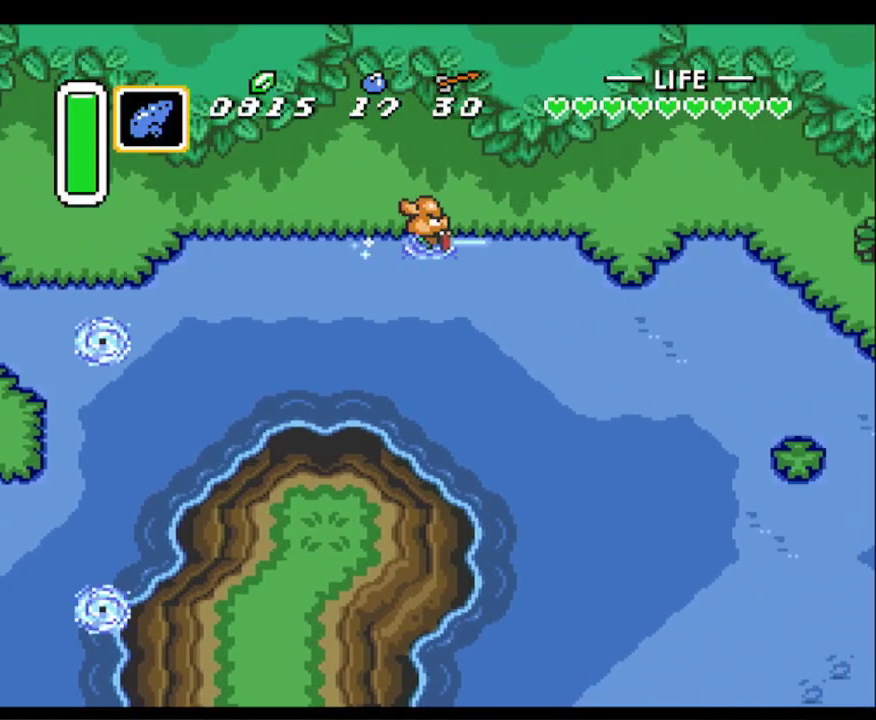
{"buttons": ["A"], "events": []}
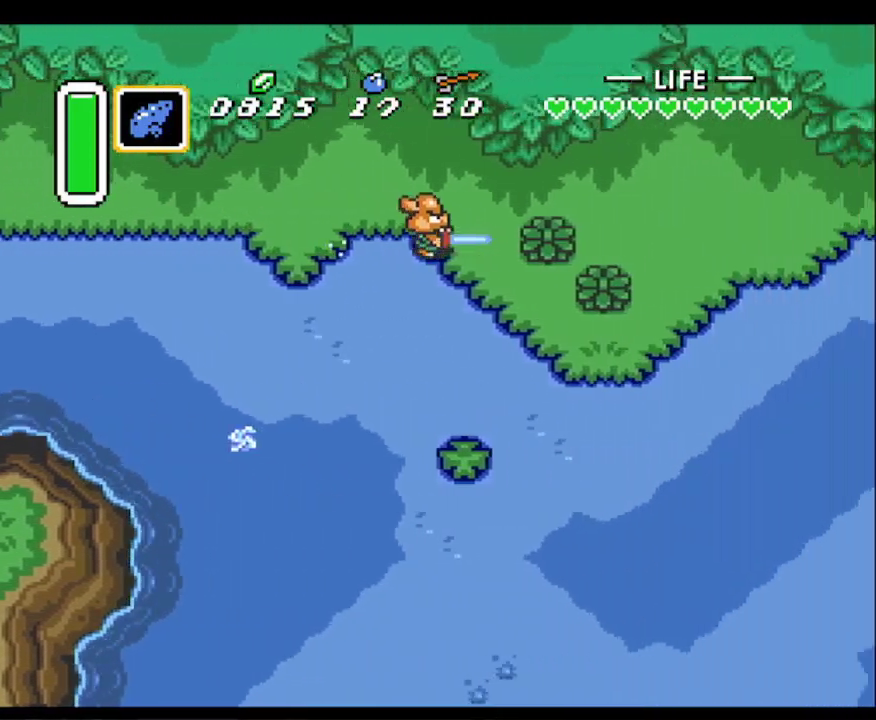
{"buttons": [], "events": [[200, "A", "up"]]}
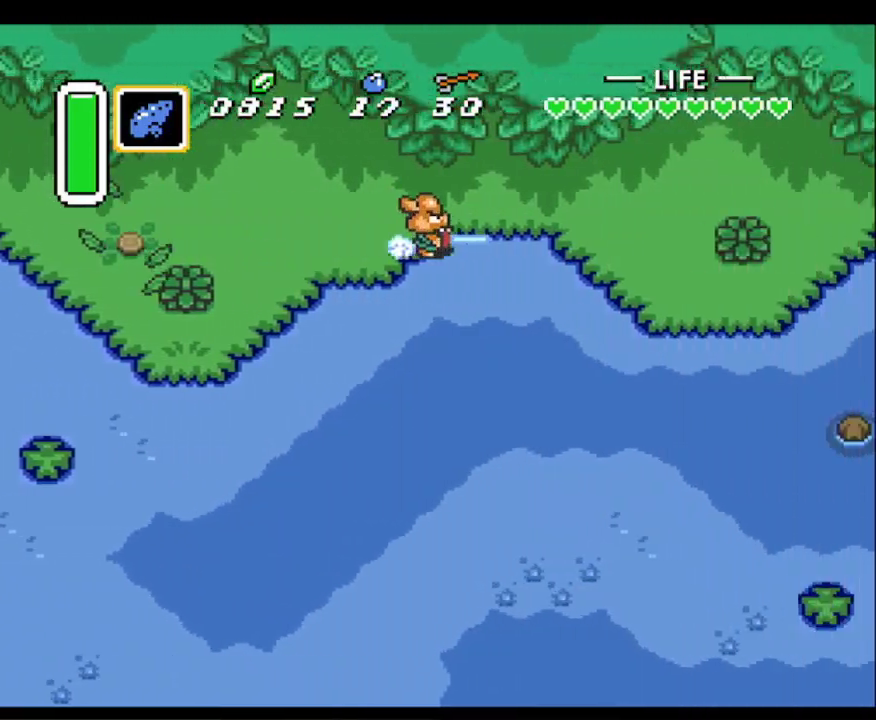
{"buttons": [], "events": []}
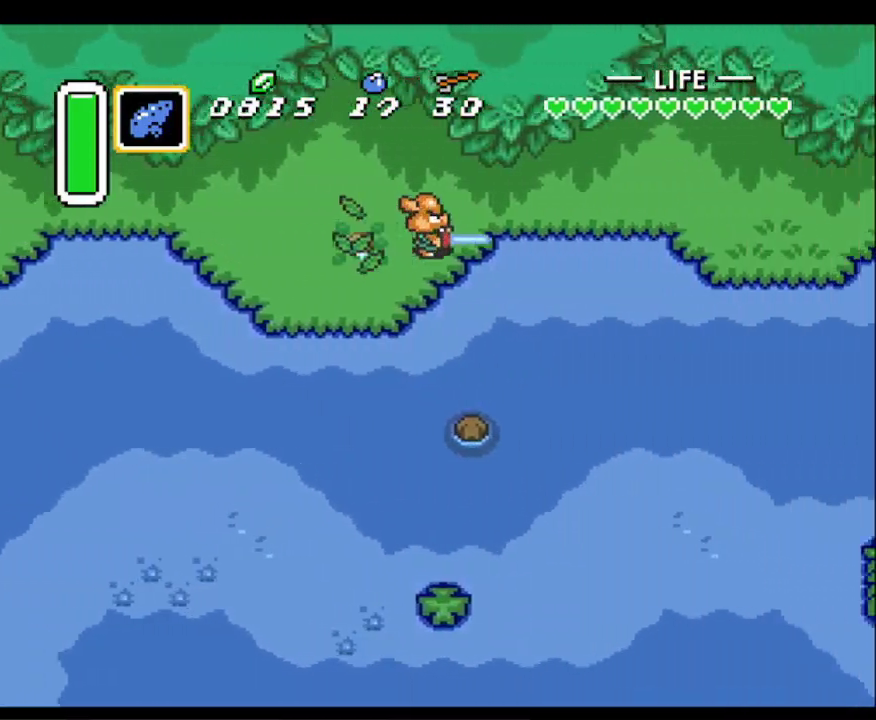
{"buttons": [], "events": []}